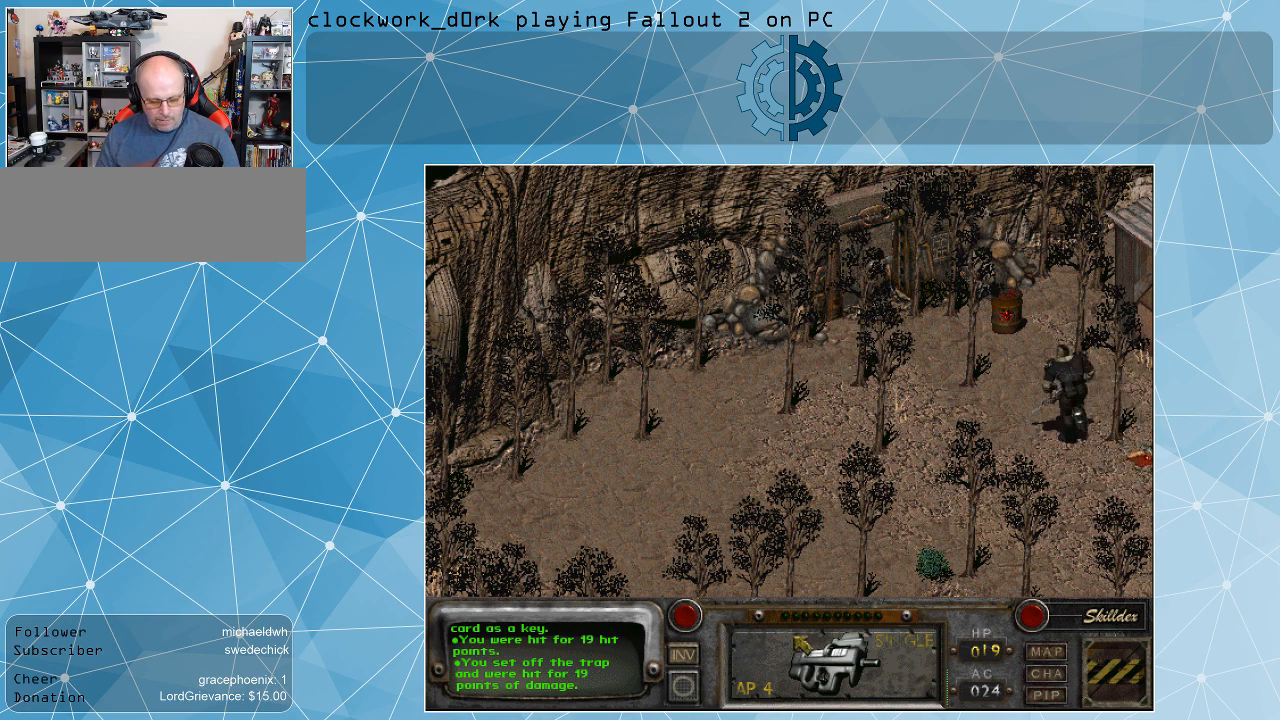
Gameplay with keyboard and mouse; each line is a JSON object with the keys and mouse buttons held at the frame after it. "events" lists presses ("down") and releases ("up") of ".", "/", "0", "1", "2", "3", "4", "5", "6", "7", "8", "9", "a", "alt_l", "alt_r", "b", "backslash", "backspace", "c", "caps_lock", "comma", "ctrl_l", "ctrl_r", "d", "e", "equals", "f", "g", "h", "i", "j", "k", "l", "lbracket", "m", "minus", "n", "o", "p", "q", "quote", "r", "rbracket", "return", "s", "semicolon", "shift_l", "shift_r", "space", "super_l", "super_r", "t", "tab", "tilde", "u", "v", "w", "x", "y", "z", "mouse_left" and "mouse_right" between this image and that frame as [ms after this image, input, new state], when the widget could be followed in between. "mouse_left", "mouse_right" = the "left", "right" buttons of the "mouse" list. No other keys are recorded. Not read: mouse_move.
{"keys": [], "mouse": [], "events": [[33, "i", "down"], [133, "i", "up"]]}
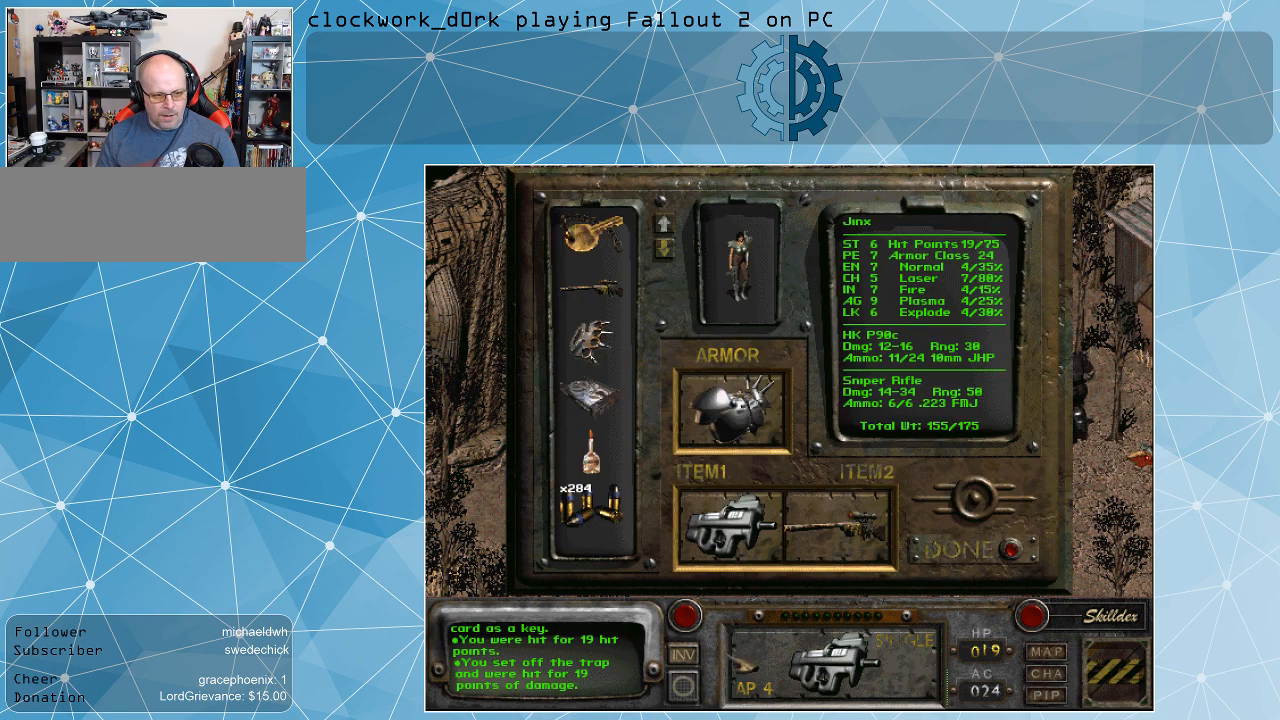
{"keys": [], "mouse": [], "events": []}
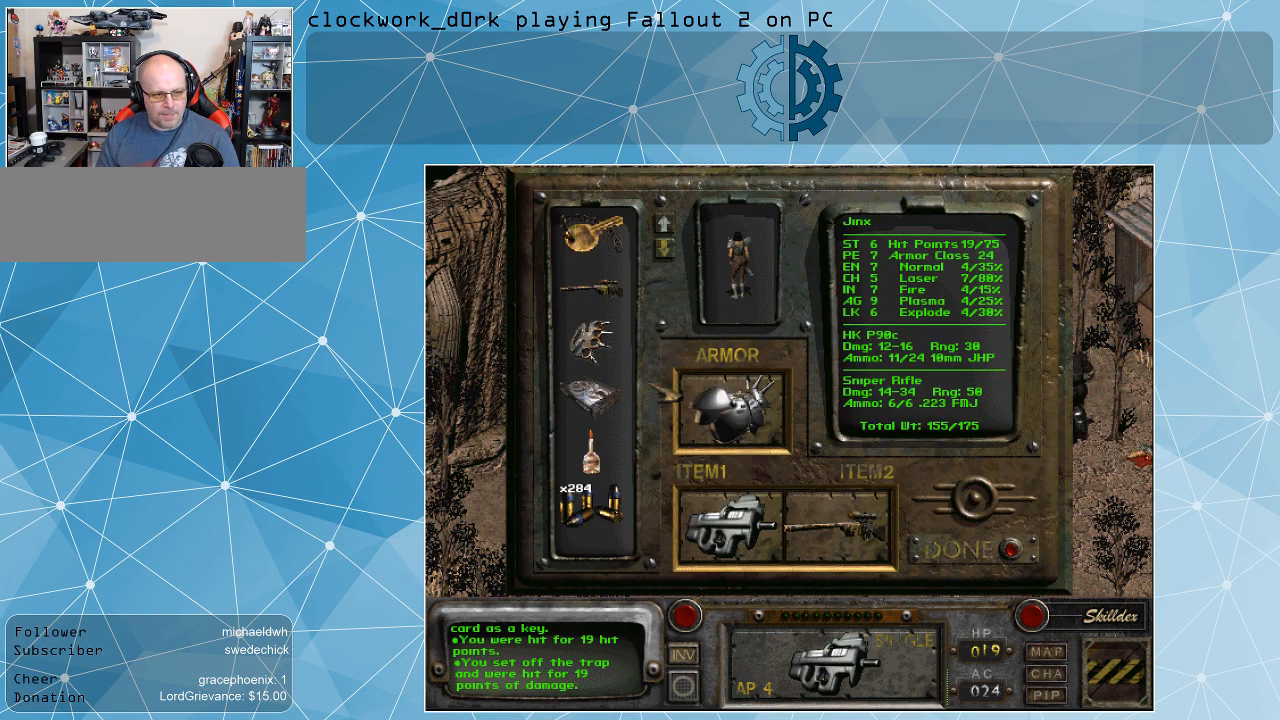
{"keys": [], "mouse": [], "events": [[167, "i", "down"], [300, "i", "up"]]}
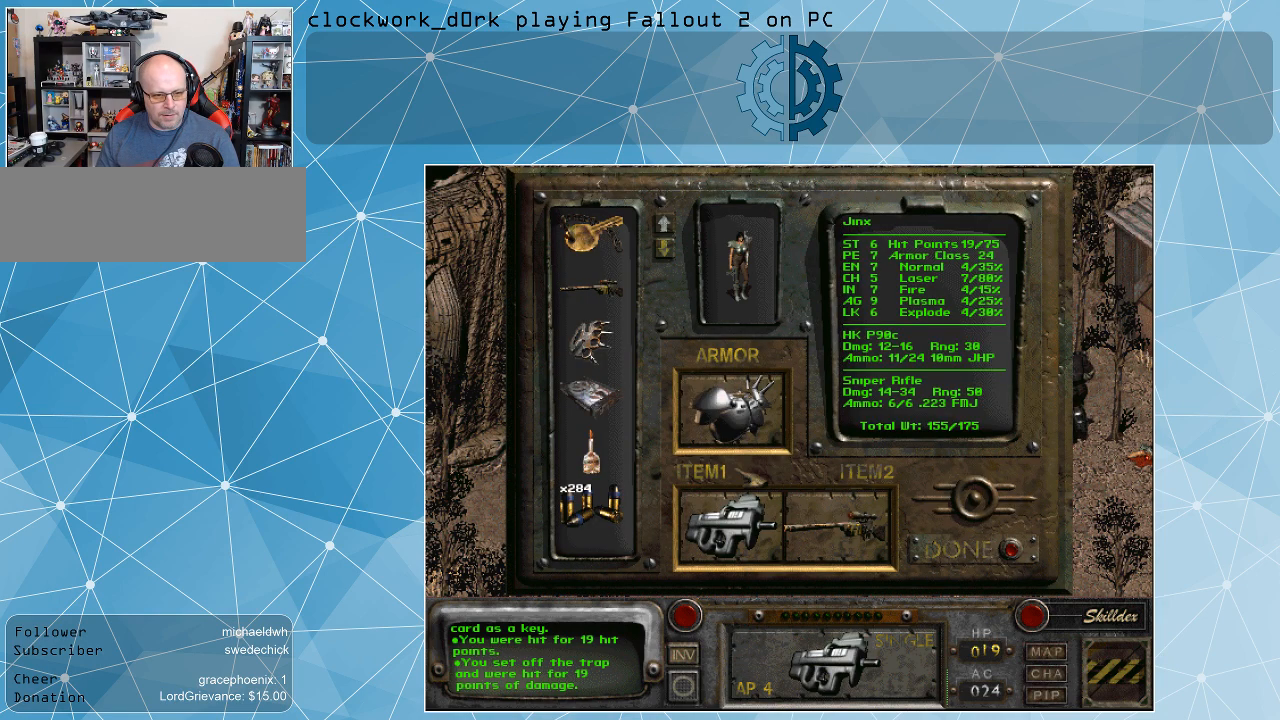
{"keys": [], "mouse": [], "events": []}
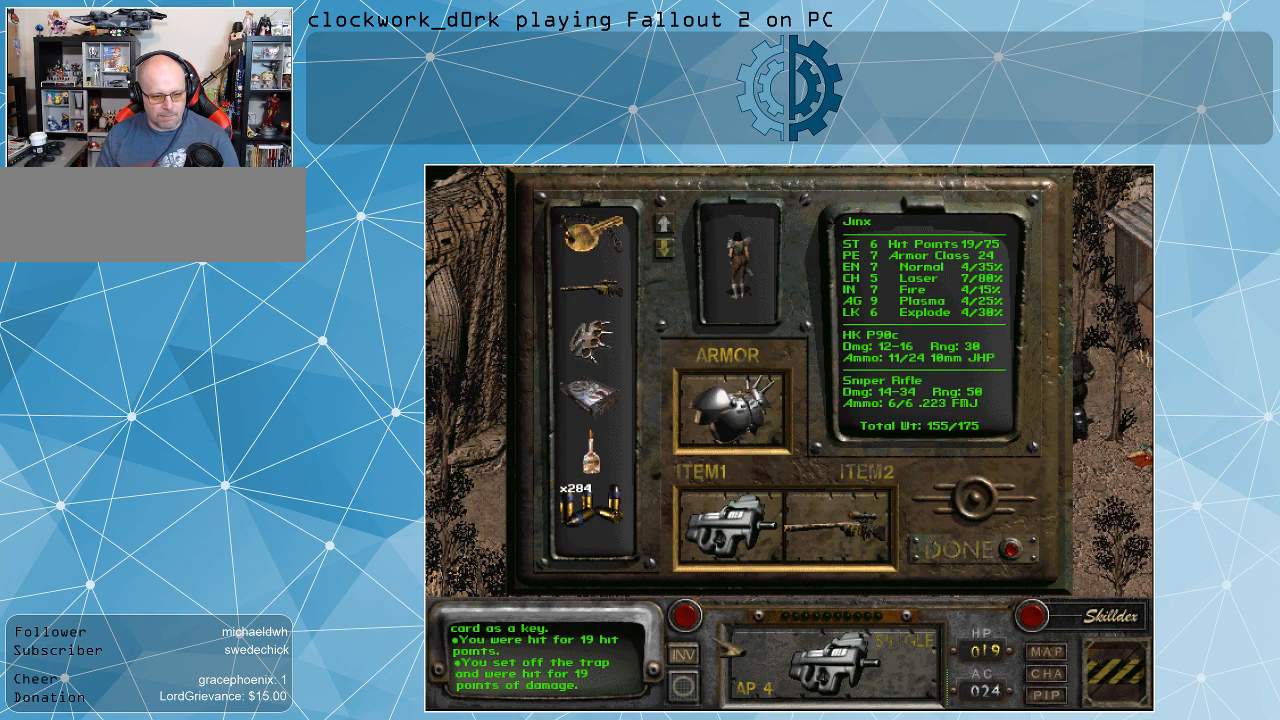
{"keys": [], "mouse": [], "events": []}
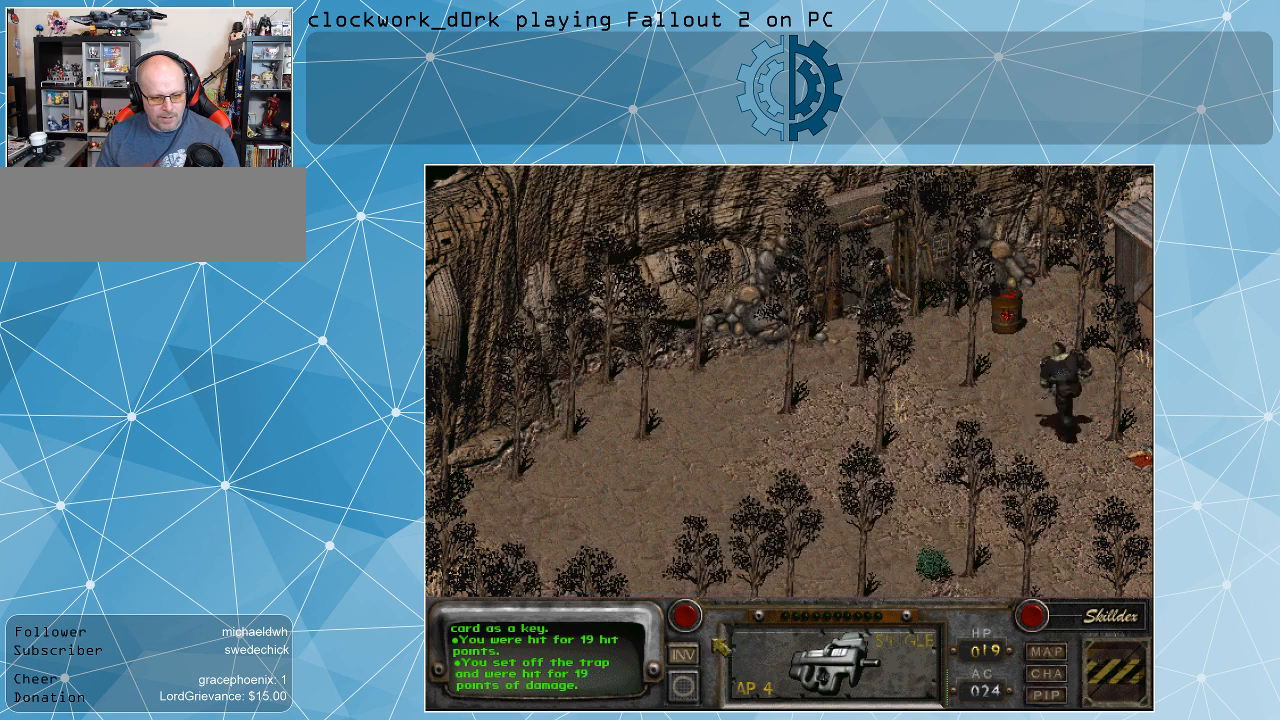
{"keys": [], "mouse": [], "events": []}
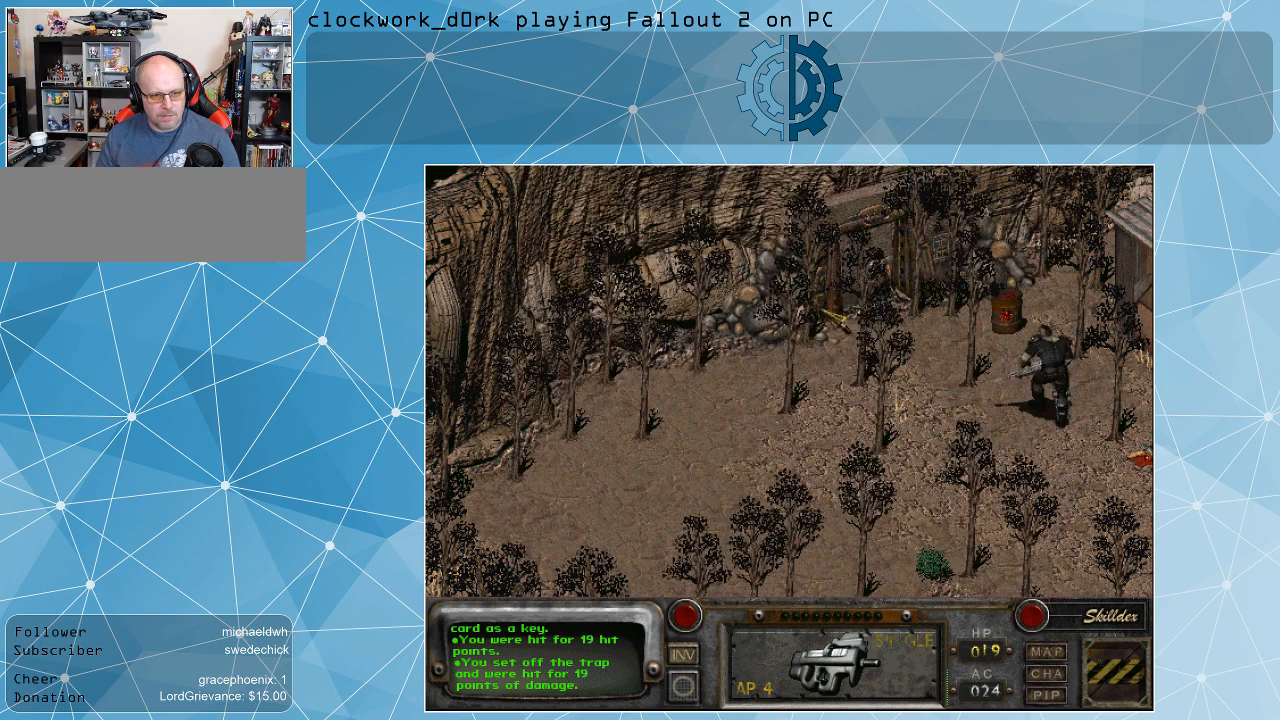
{"keys": [], "mouse": [], "events": [[267, "mouse_right", "down"], [400, "mouse_right", "up"]]}
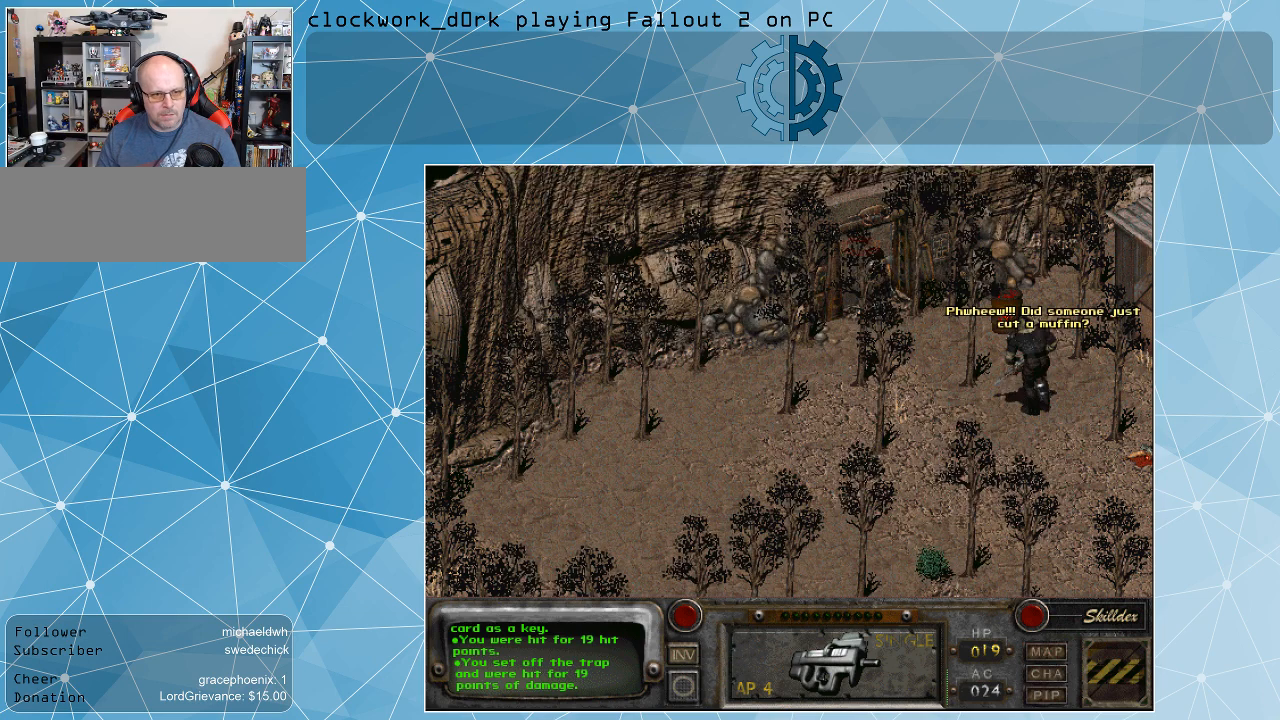
{"keys": [], "mouse": [], "events": [[233, "mouse_right", "down"], [367, "mouse_right", "up"]]}
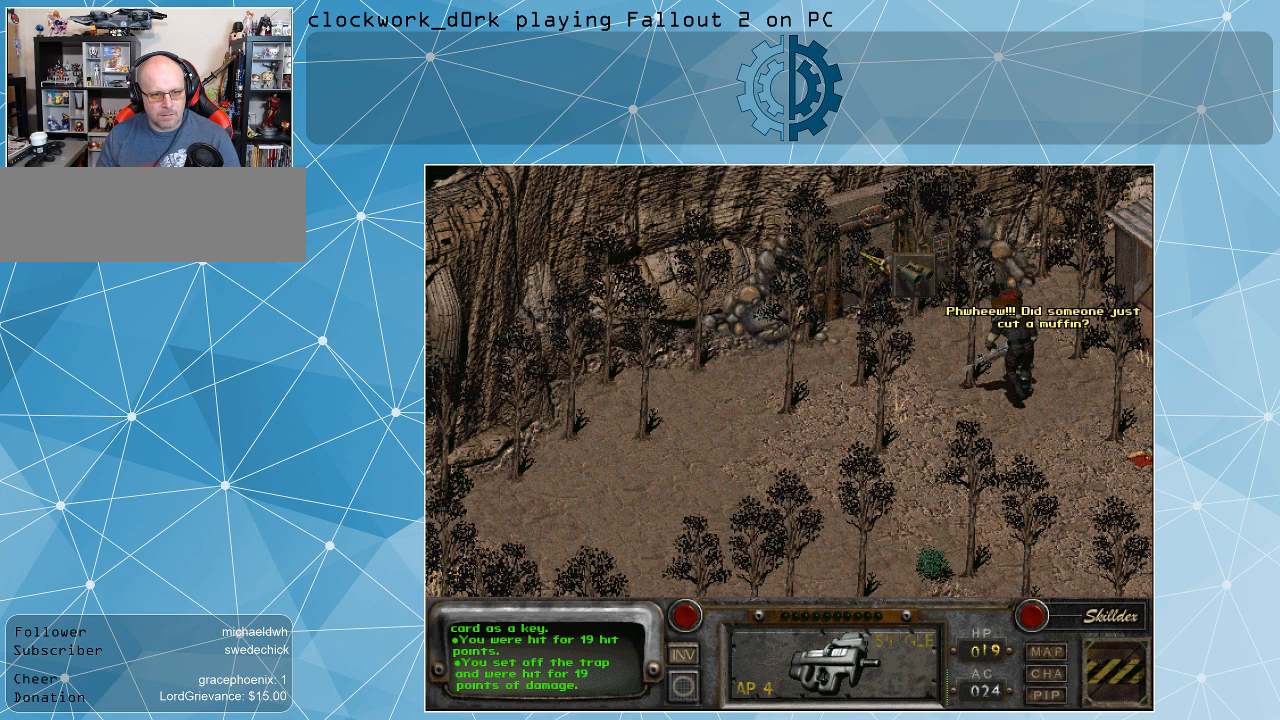
{"keys": [], "mouse": ["left"], "events": [[433, "mouse_left", "down"]]}
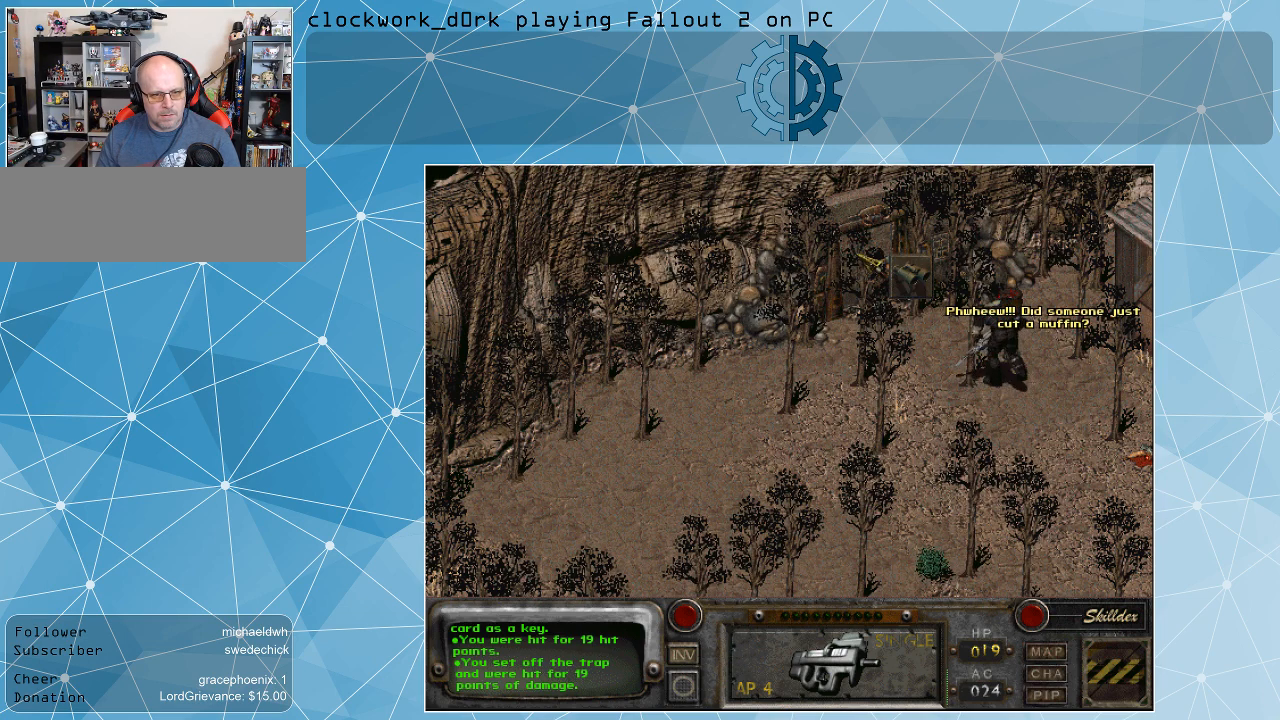
{"keys": [], "mouse": [], "events": [[67, "mouse_left", "up"]]}
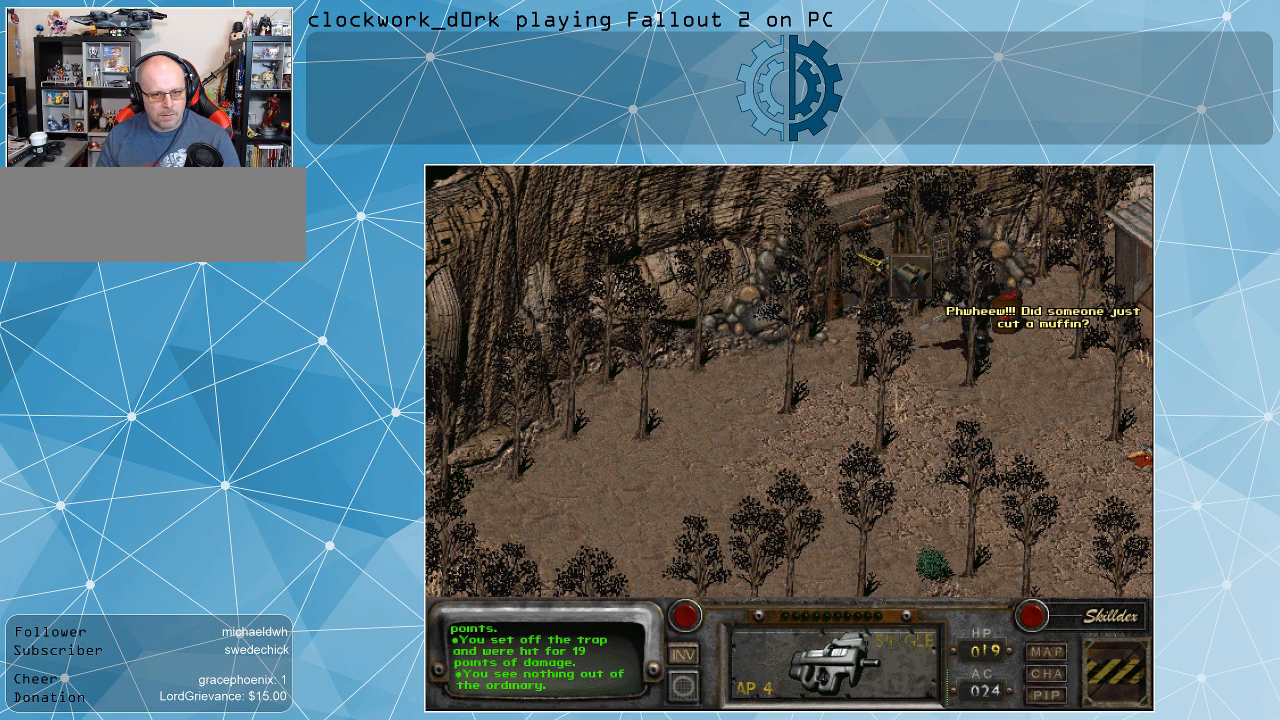
{"keys": [], "mouse": ["right"], "events": [[467, "mouse_right", "down"]]}
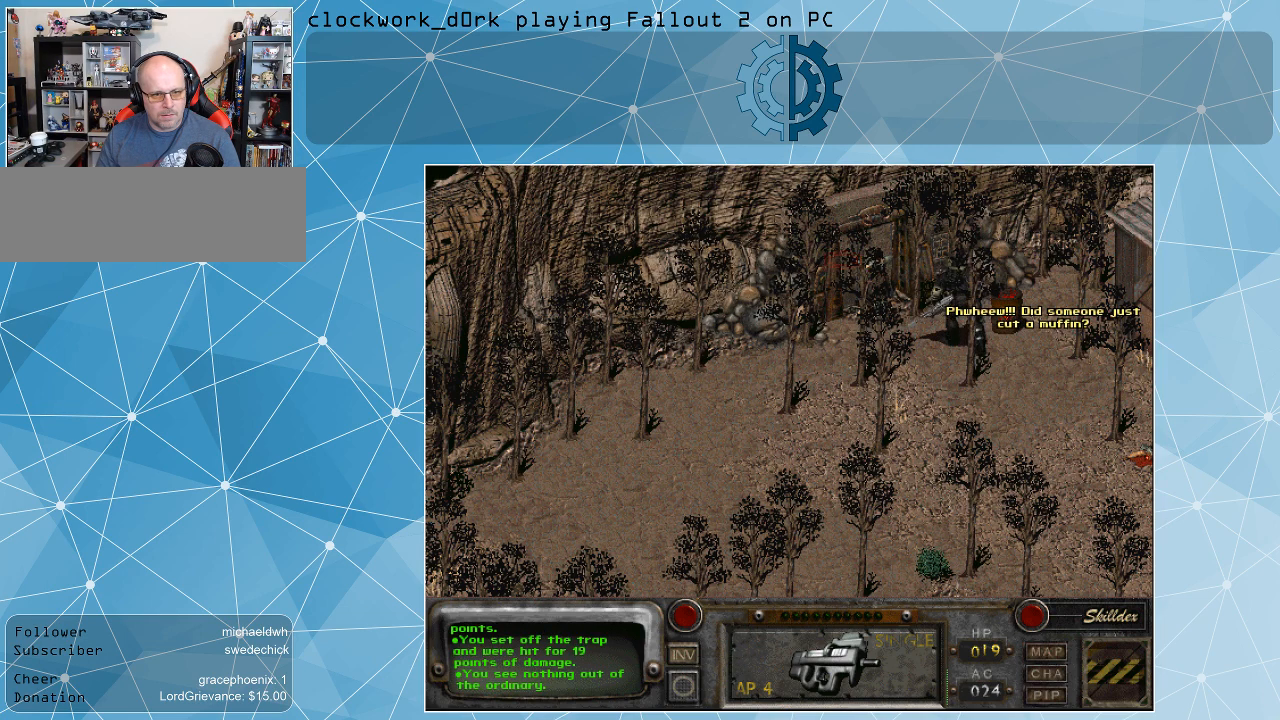
{"keys": [], "mouse": [], "events": [[100, "mouse_right", "up"]]}
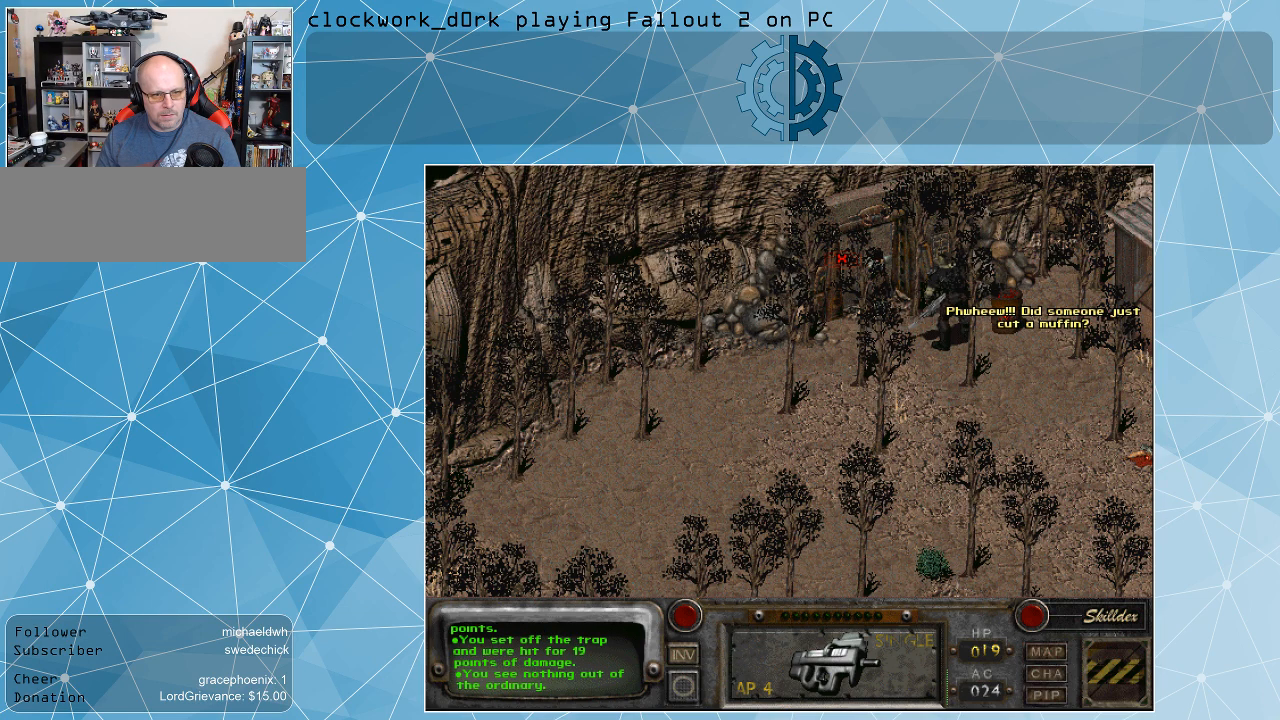
{"keys": [], "mouse": [], "events": [[367, "mouse_right", "down"], [500, "mouse_right", "up"]]}
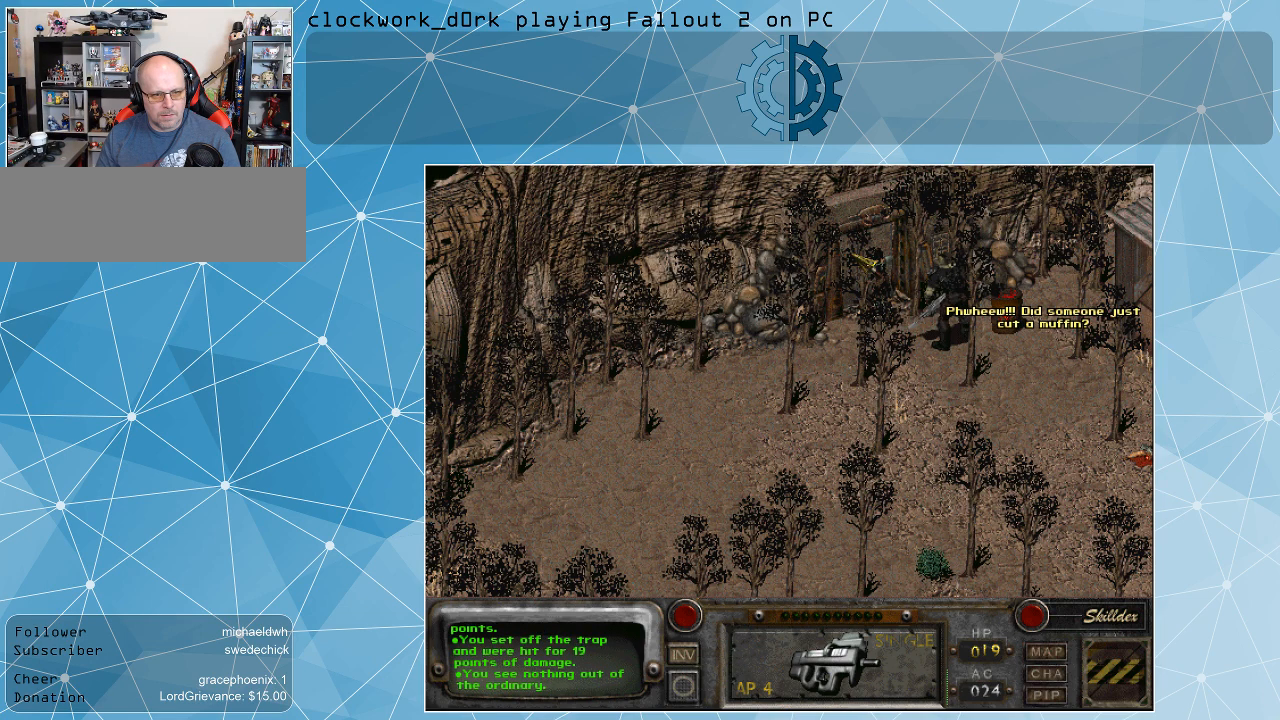
{"keys": [], "mouse": [], "events": []}
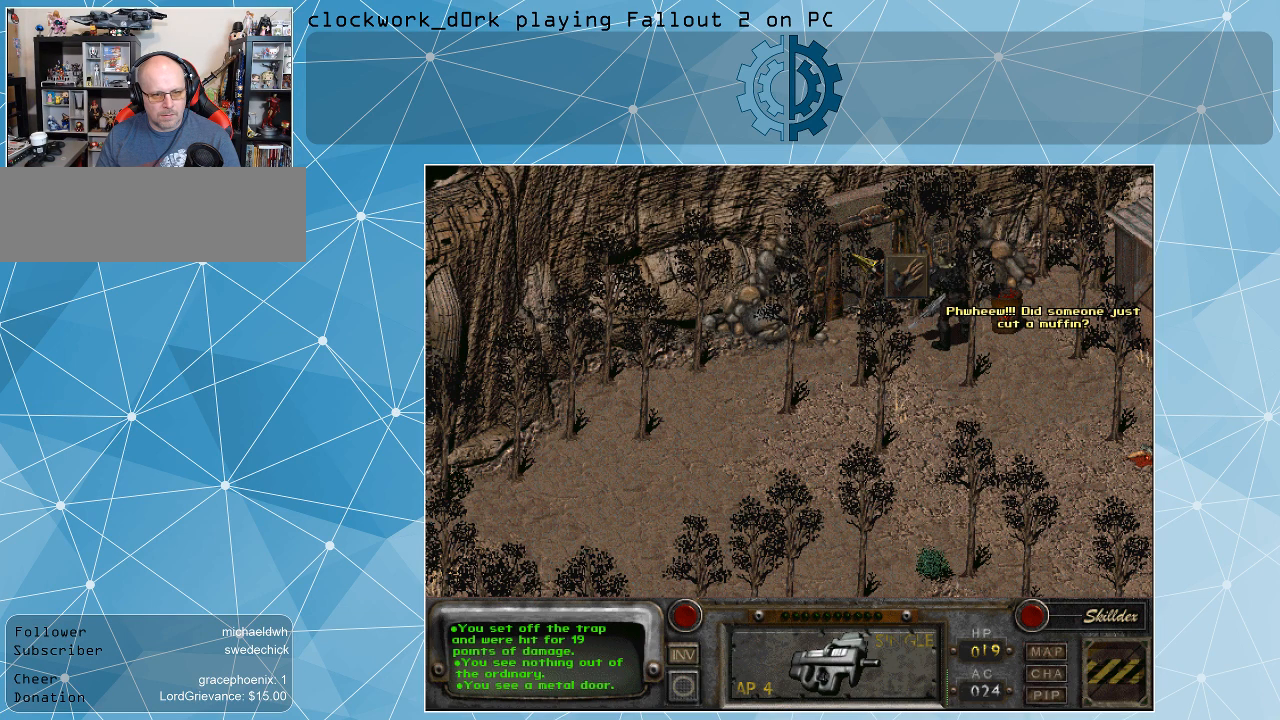
{"keys": [], "mouse": [], "events": []}
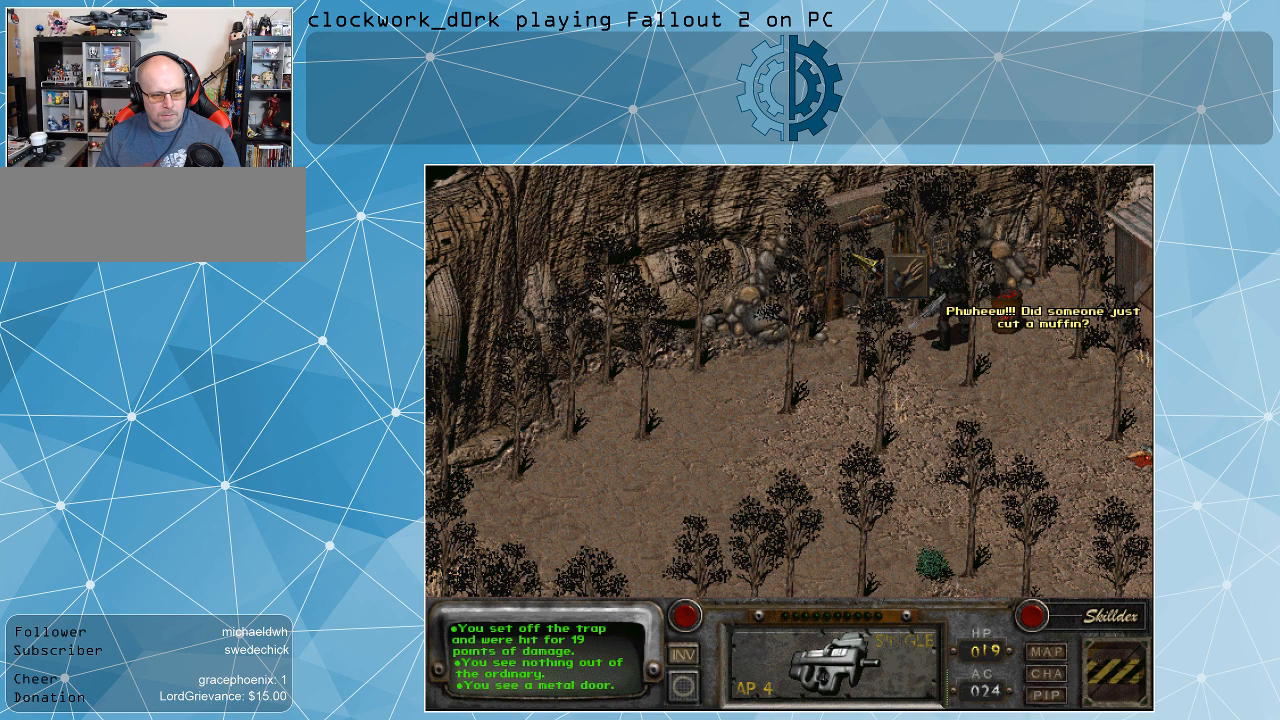
{"keys": [], "mouse": [], "events": []}
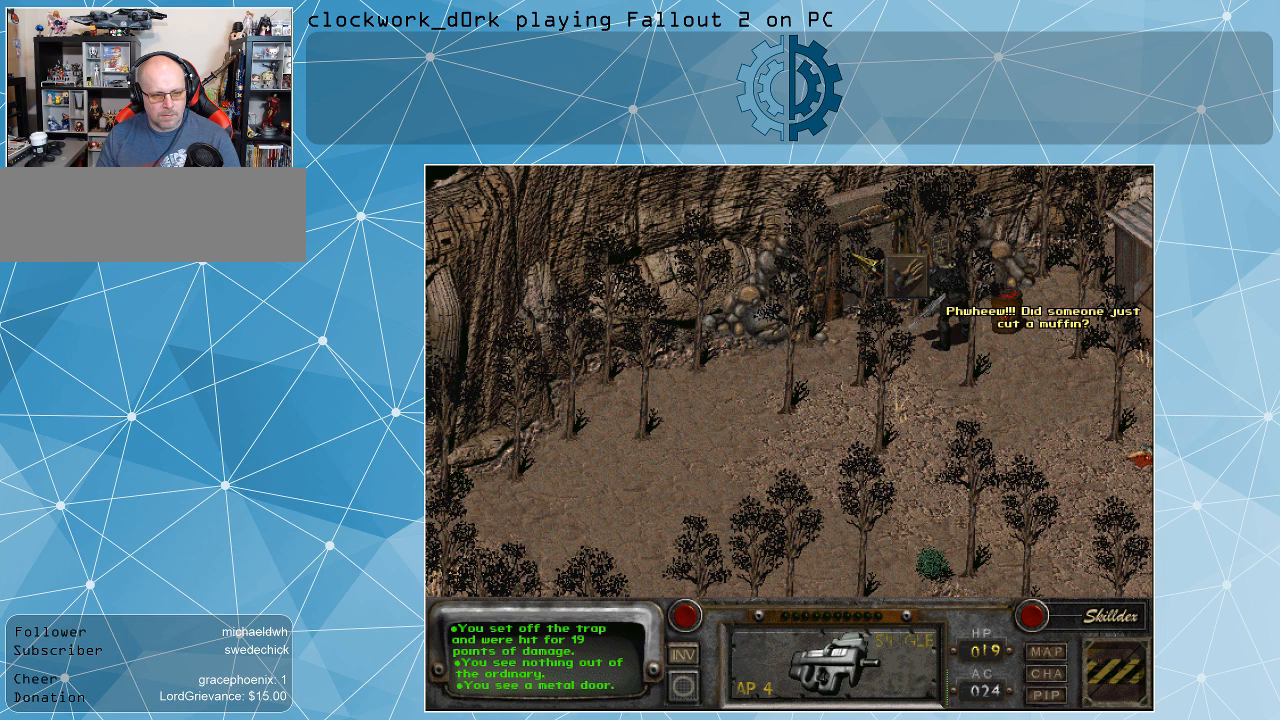
{"keys": [], "mouse": [], "events": []}
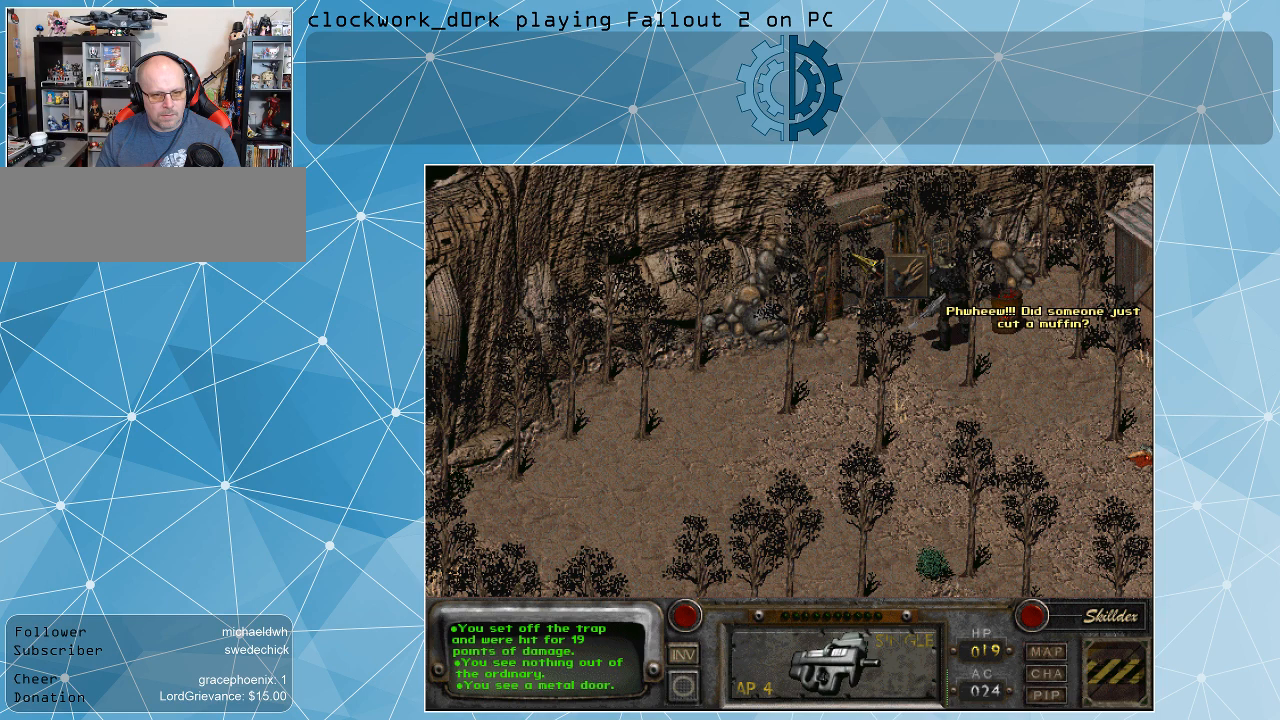
{"keys": [], "mouse": [], "events": [[100, "mouse_left", "down"], [200, "mouse_left", "up"]]}